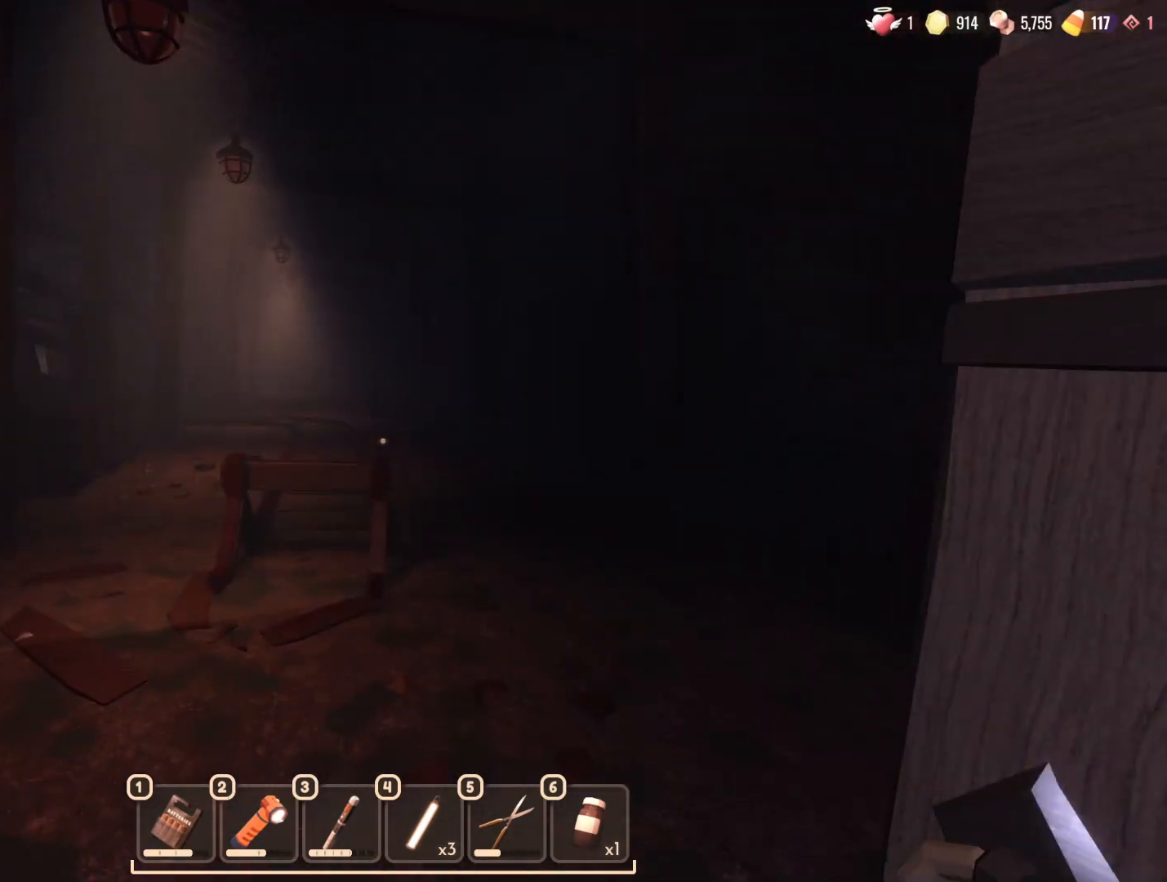
Gameplay with keyboard and mouse; each line is a JSON object with the keys and mouse buttons held at the frame after it. "events" lists presses ("down") and releases ("up") of "1", "2", "3", "4", "5", "a", "alt", "b", "c", "ctrl", "d", "e", "f", "g", "n", "q", "r", "s", "shift", "space", "t", "tab", "v", "w", "x", "z", "mouse_left", "mouse_wheel", "mouse_right", "mouse_mb4" and "mouse_mb5" between this image and that frame as [ms after this image, input, new state], when the widget could be followed in between. "mouse_left", "mouse_wheel", "mouse_right", "mouse_mb4", "mouse_mb5" = the "left", "wheel", "right", "mb4", "mb5" buttons of the "mouse" list. No other keys are recorded. "wheel" means that the mouse wheel is clicked or scrolled. Mouse movement is not recorded.
{"keys": ["ctrl", "w"], "mouse": [], "events": [[233, "ctrl", "down"], [283, "ctrl", "up"], [367, "ctrl", "down"]]}
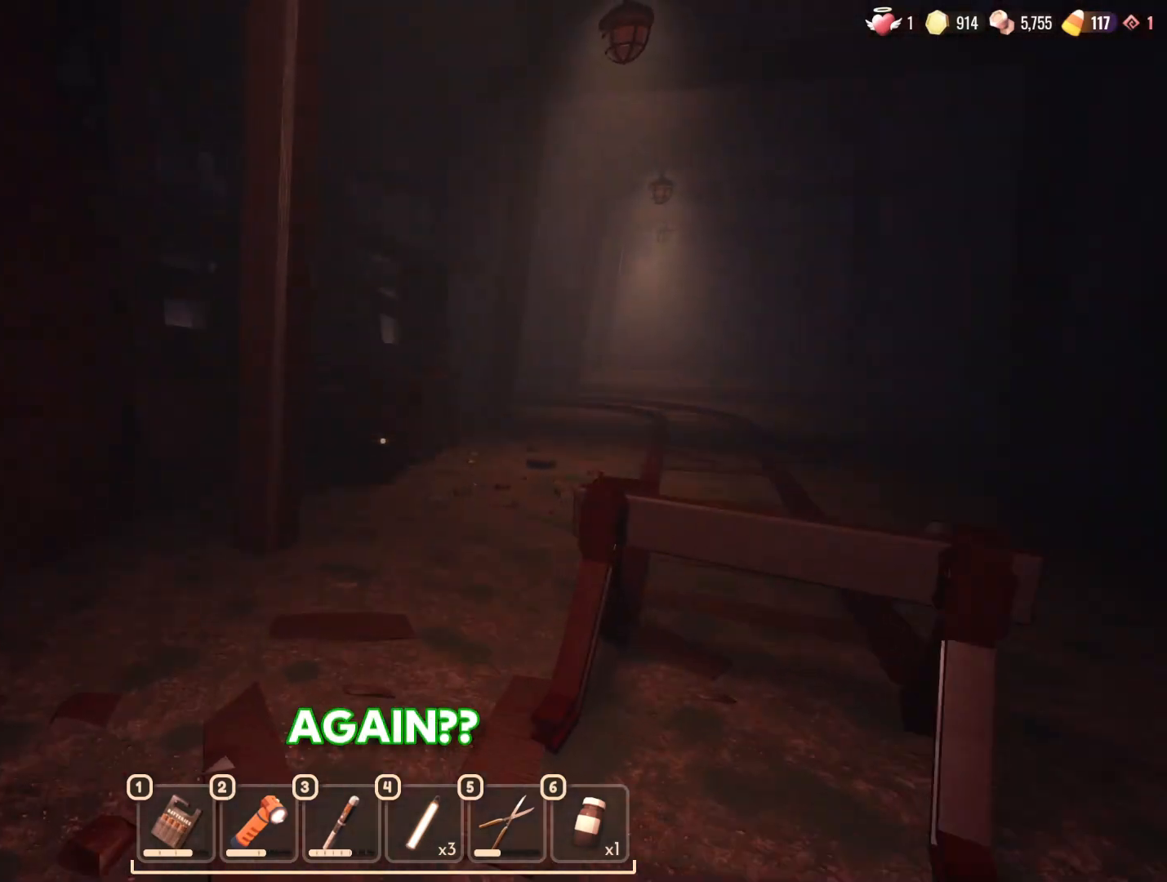
{"keys": ["w"], "mouse": [], "events": [[17, "ctrl", "up"], [150, "d", "down"], [383, "d", "up"]]}
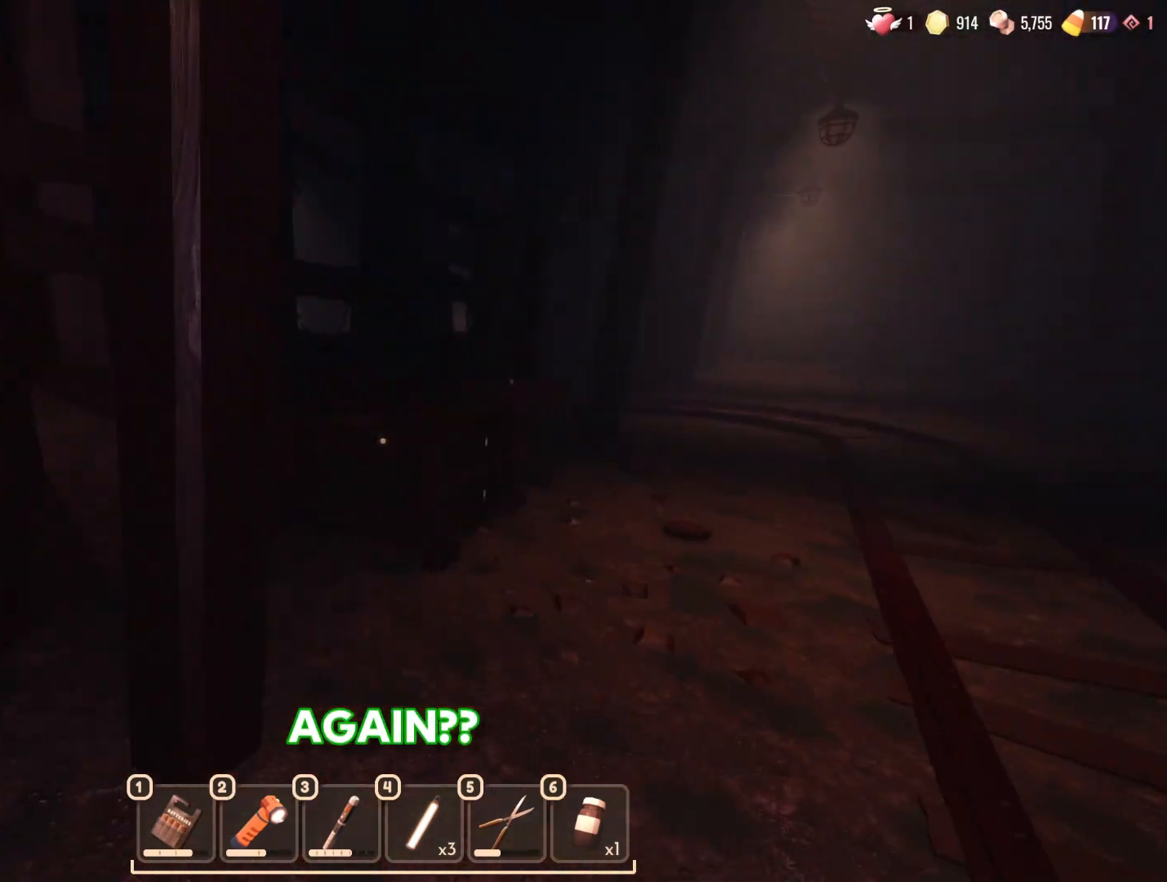
{"keys": ["d", "w"], "mouse": [], "events": [[217, "d", "down"]]}
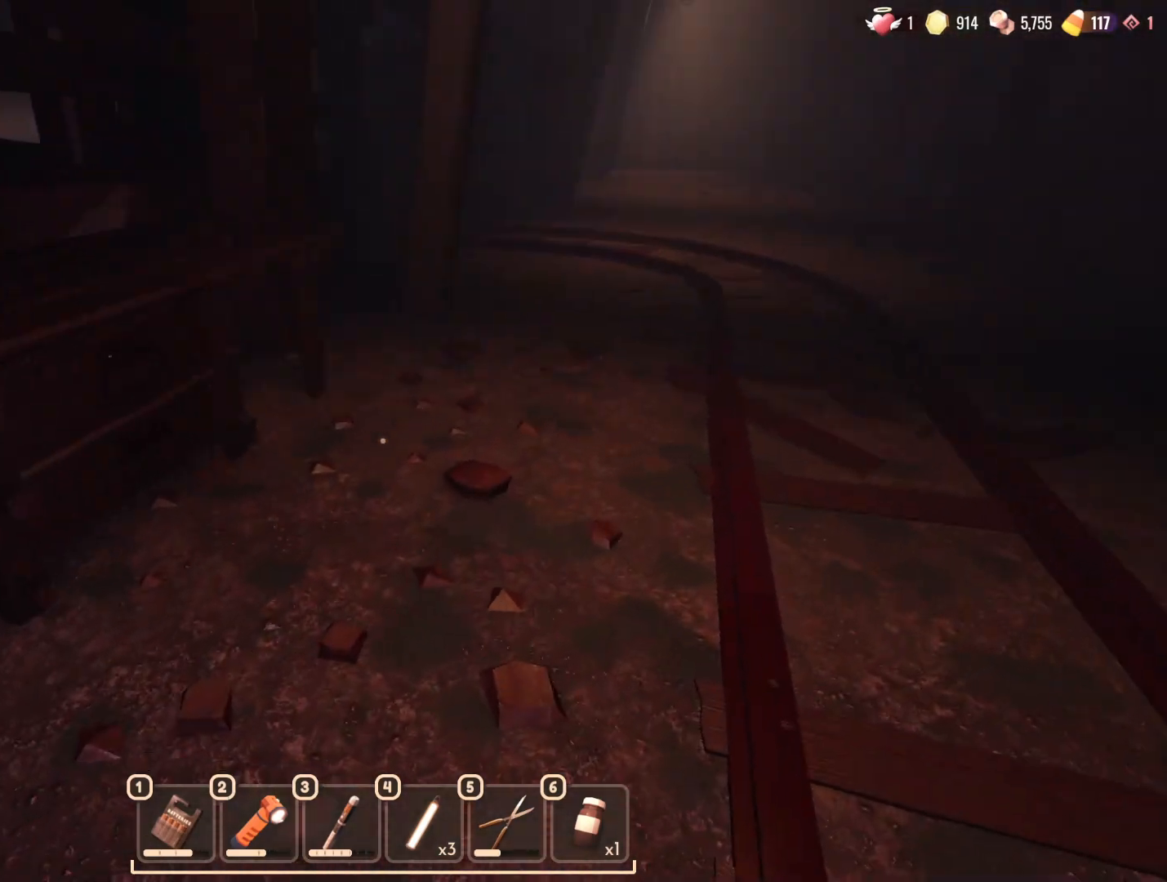
{"keys": ["e", "w"], "mouse": [], "events": [[183, "ctrl", "down"], [183, "d", "up"], [317, "ctrl", "up"], [467, "e", "down"]]}
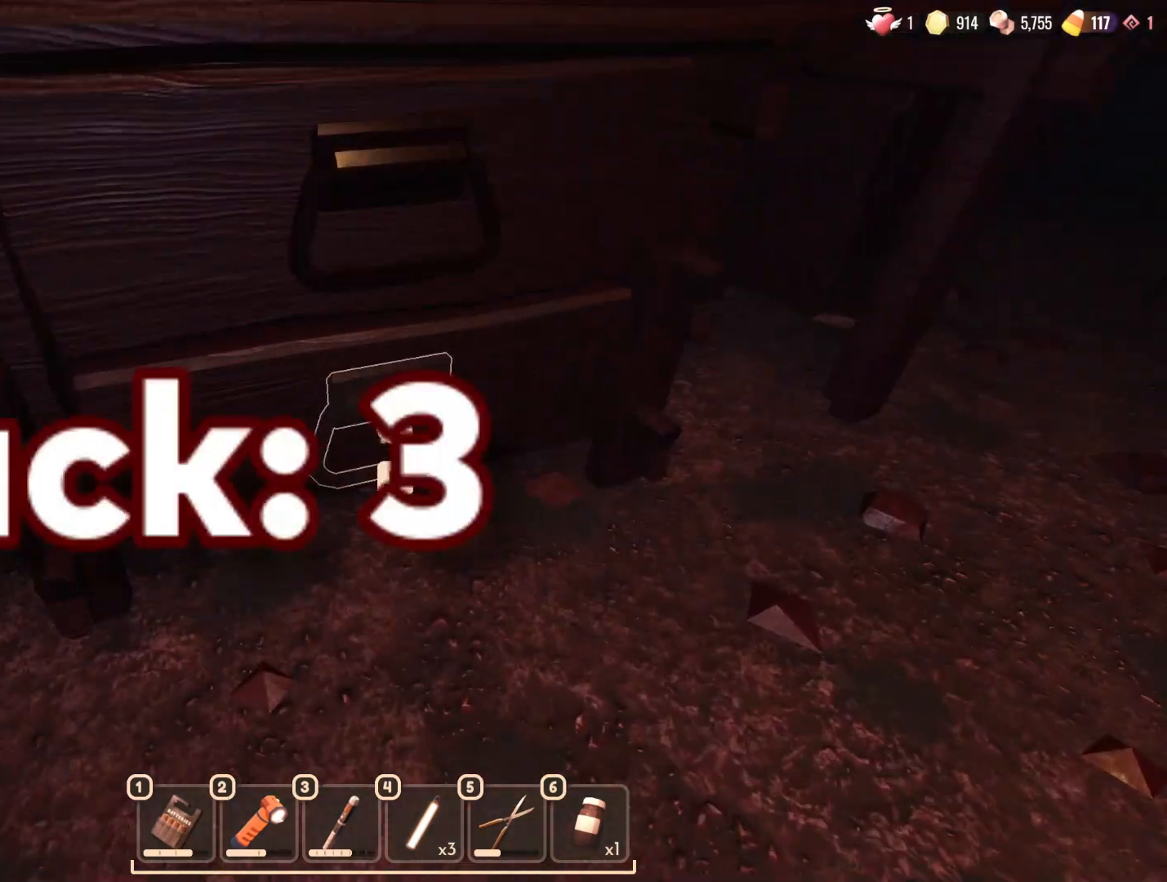
{"keys": ["e"], "mouse": [], "events": [[17, "e", "up"], [17, "w", "up"], [100, "e", "down"], [200, "e", "up"], [250, "ctrl", "down"], [250, "e", "down"], [333, "ctrl", "up"], [333, "e", "up"], [433, "e", "down"]]}
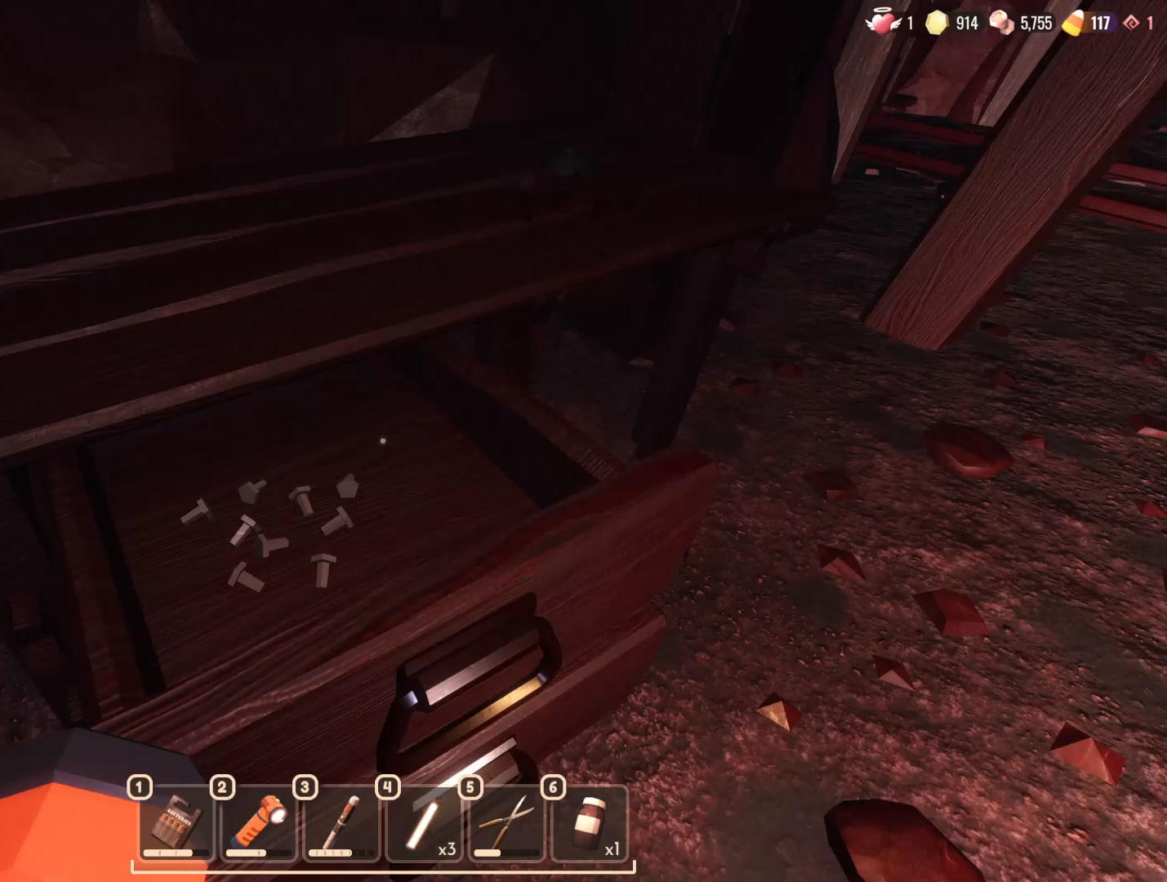
{"keys": ["w"], "mouse": [], "events": [[67, "e", "up"], [217, "d", "down"], [267, "w", "down"], [500, "d", "up"]]}
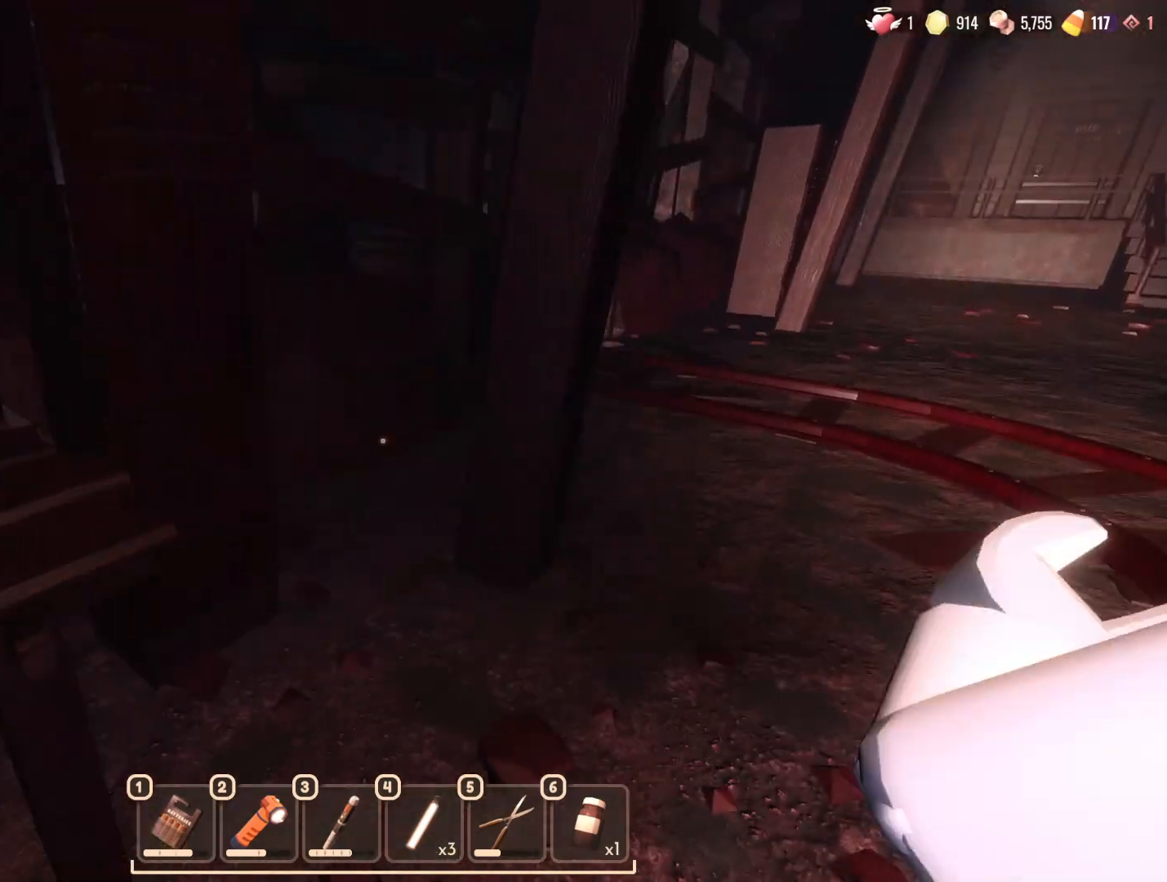
{"keys": ["s"], "mouse": [], "events": [[33, "w", "up"], [167, "e", "down"], [217, "e", "up"], [400, "s", "down"]]}
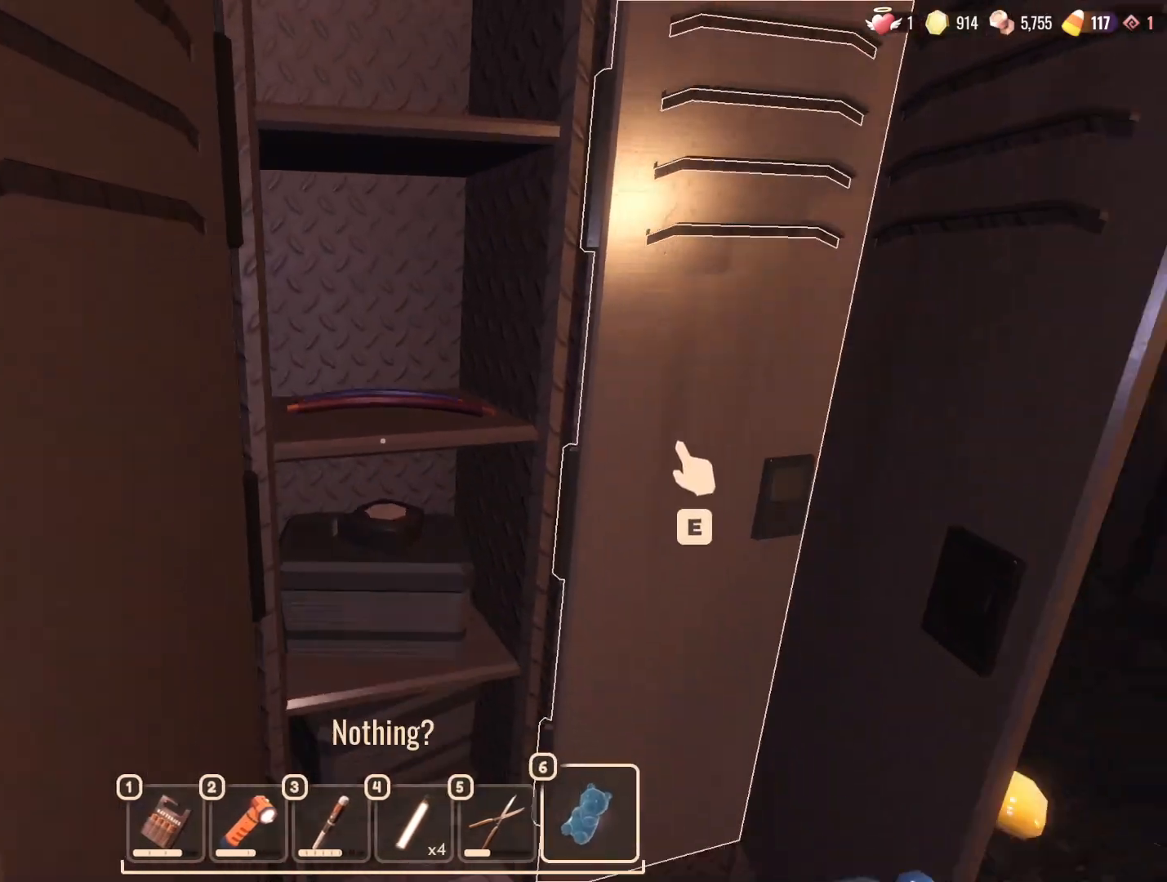
{"keys": ["a"], "mouse": [], "events": [[133, "a", "down"], [333, "mouse_left", "down"], [417, "mouse_left", "up"], [467, "s", "up"]]}
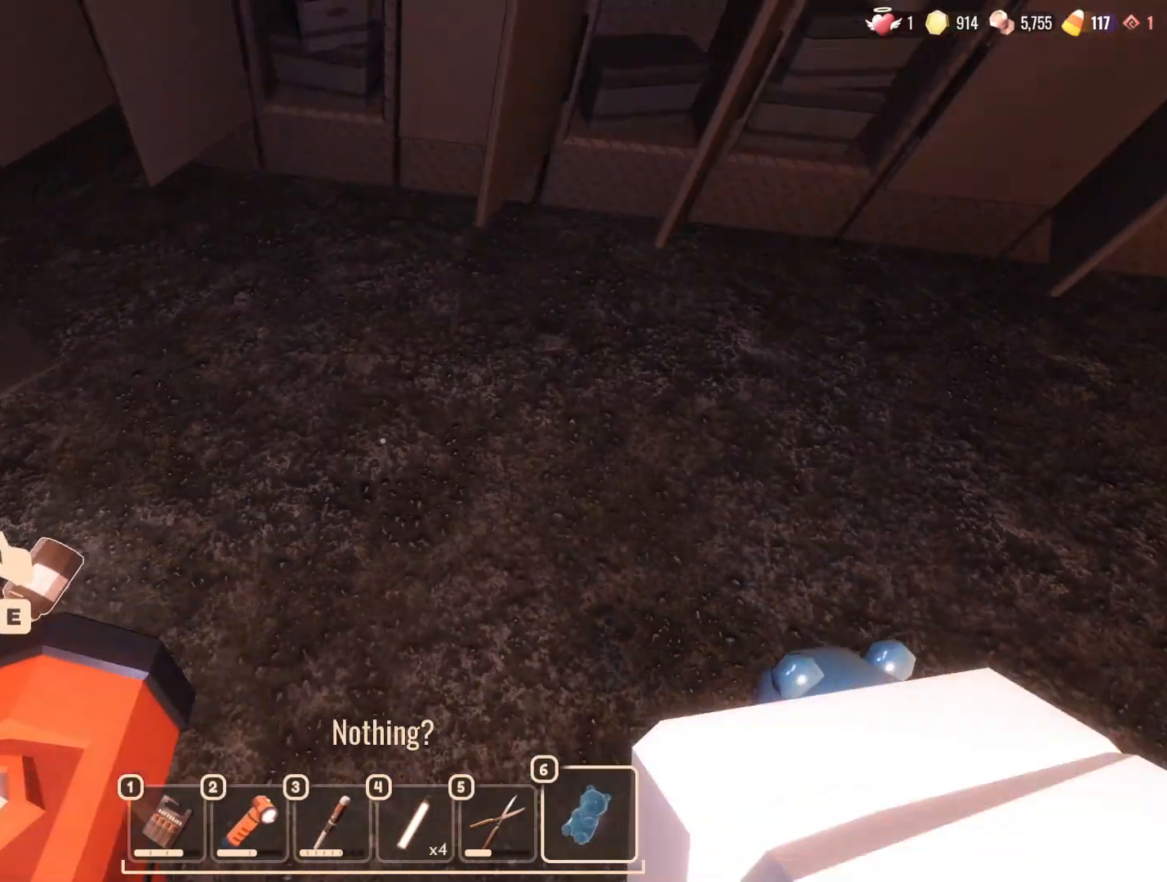
{"keys": [], "mouse": [], "events": [[67, "a", "up"], [200, "a", "down"], [300, "a", "up"]]}
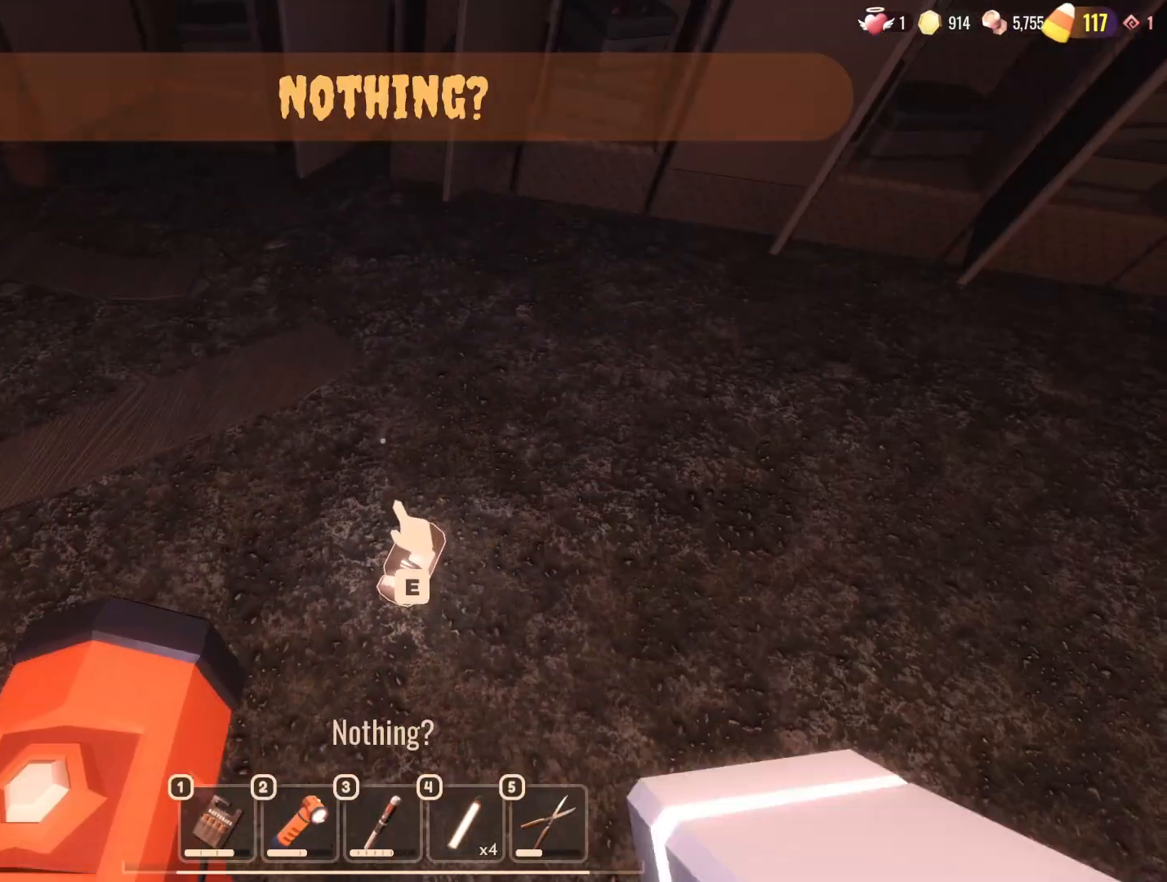
{"keys": ["d", "w"], "mouse": [], "events": [[33, "e", "down"], [117, "e", "up"], [450, "d", "down"], [500, "w", "down"]]}
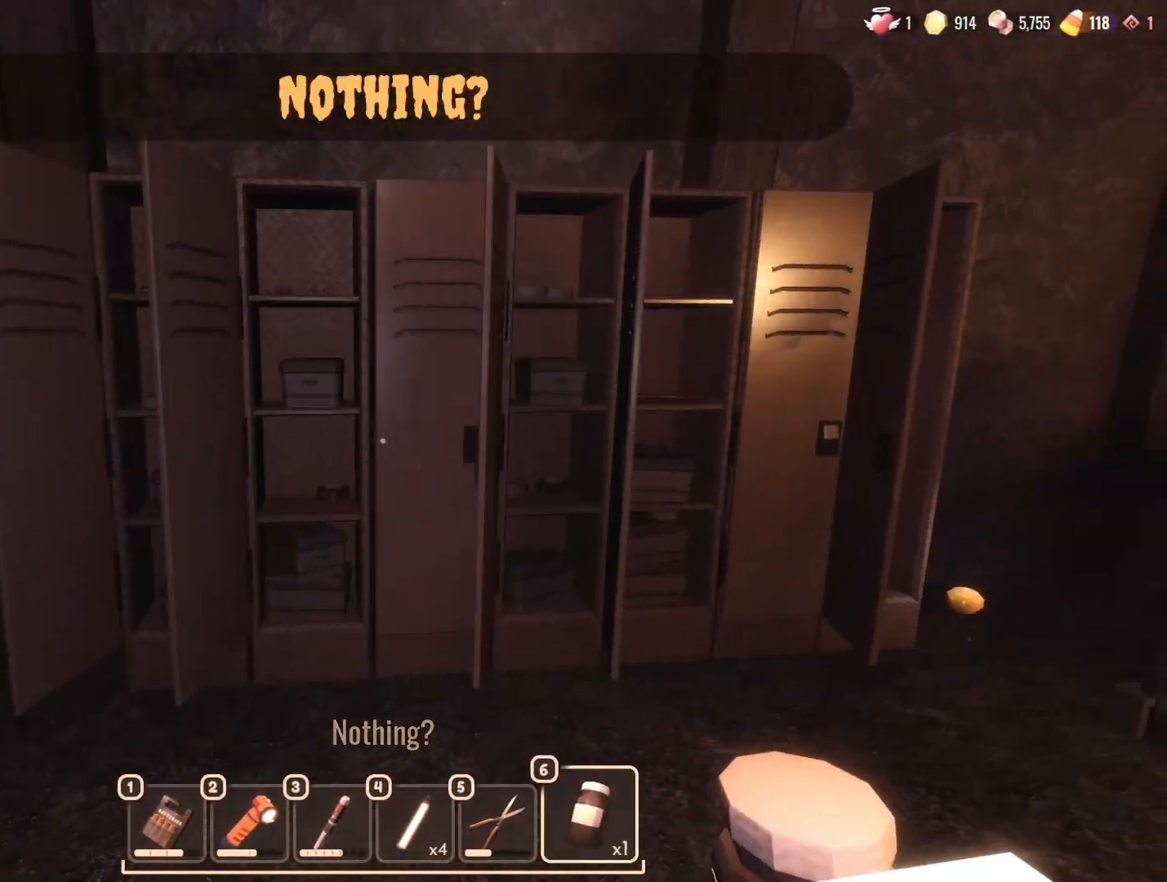
{"keys": [], "mouse": [], "events": [[100, "d", "up"], [233, "a", "down"], [283, "a", "up"], [283, "w", "up"]]}
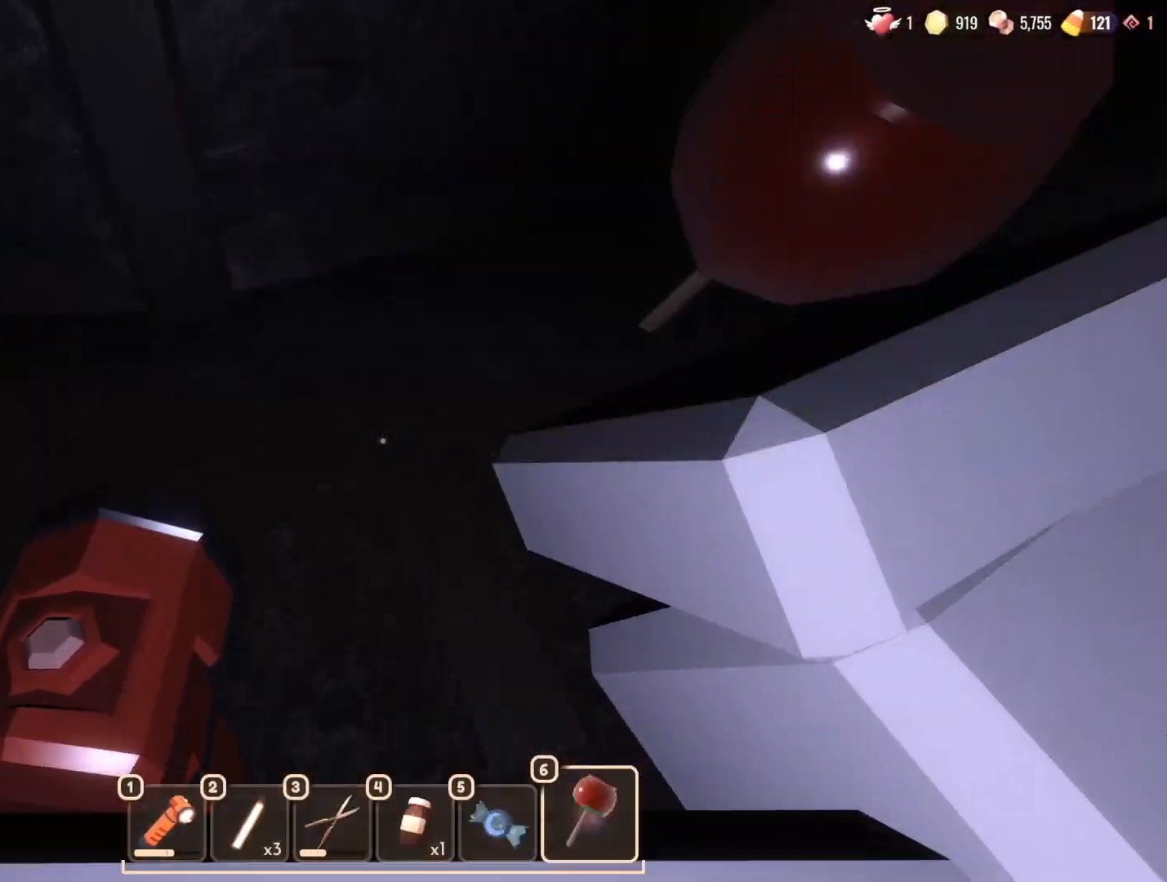
{"keys": [], "mouse": [], "events": []}
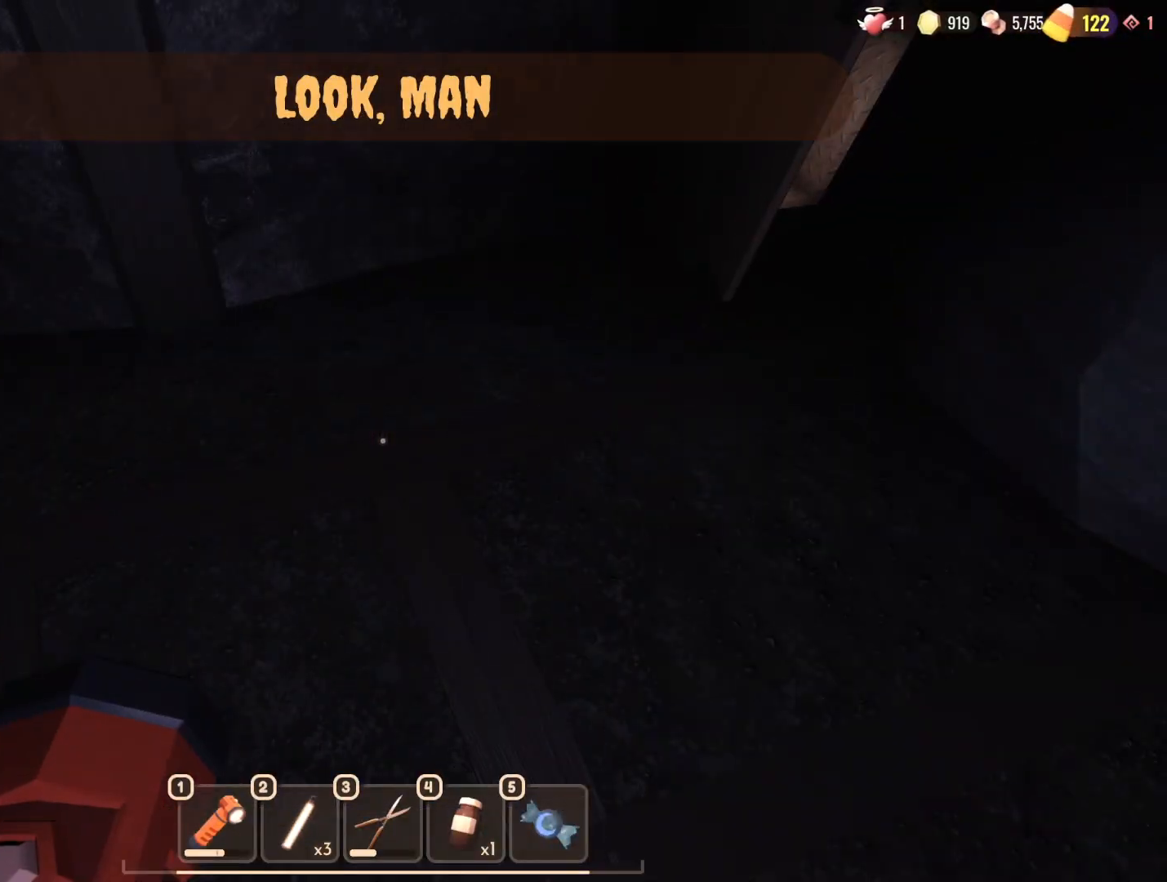
{"keys": ["d", "w"], "mouse": [], "events": [[283, "d", "down"], [283, "w", "down"]]}
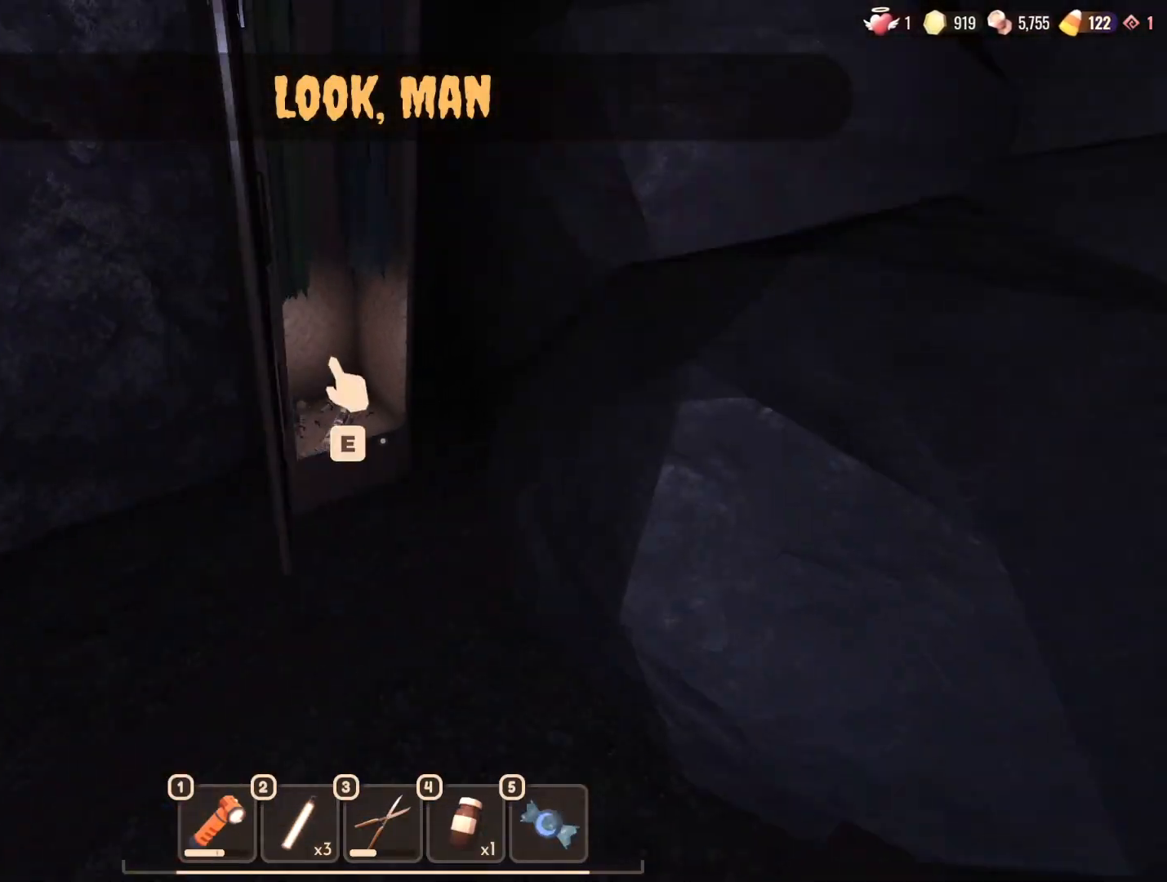
{"keys": [], "mouse": [], "events": [[67, "d", "up"], [200, "w", "up"], [300, "e", "down"], [383, "e", "up"]]}
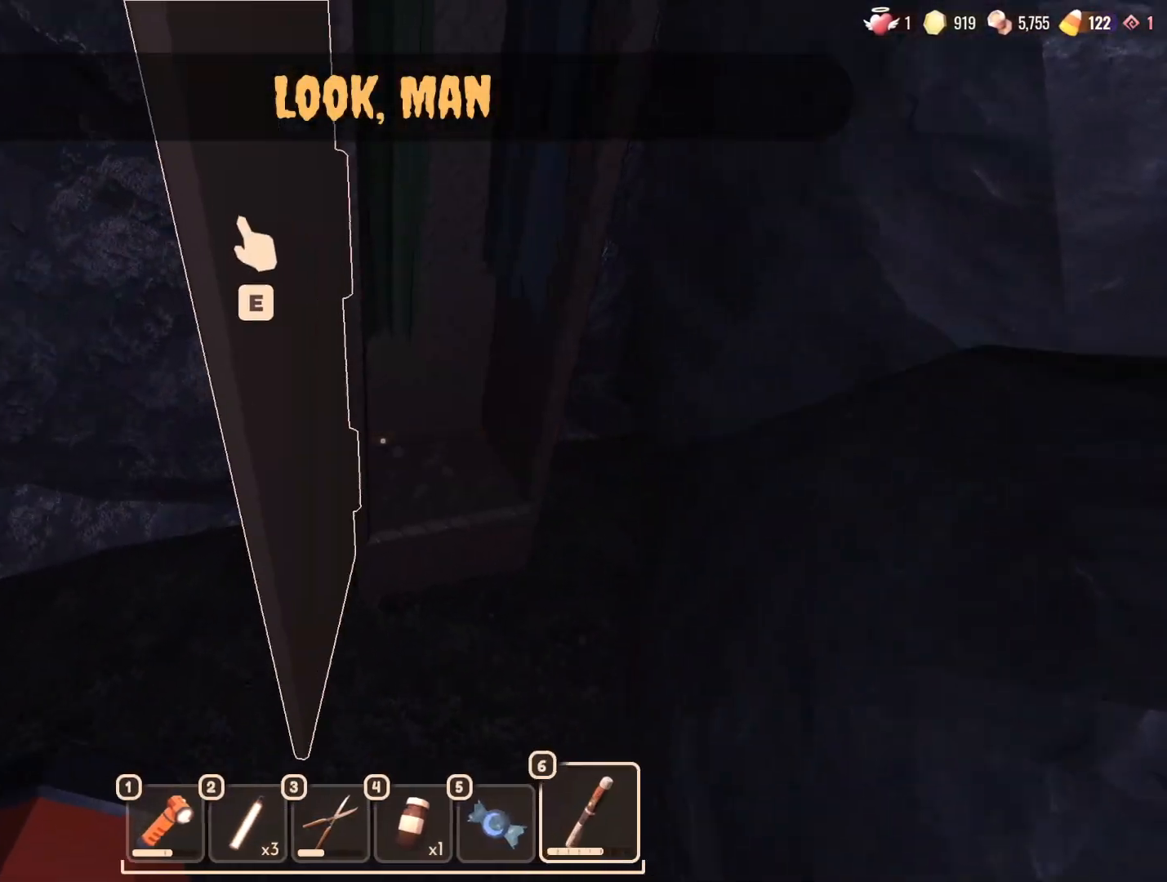
{"keys": ["w"], "mouse": [], "events": [[317, "w", "down"]]}
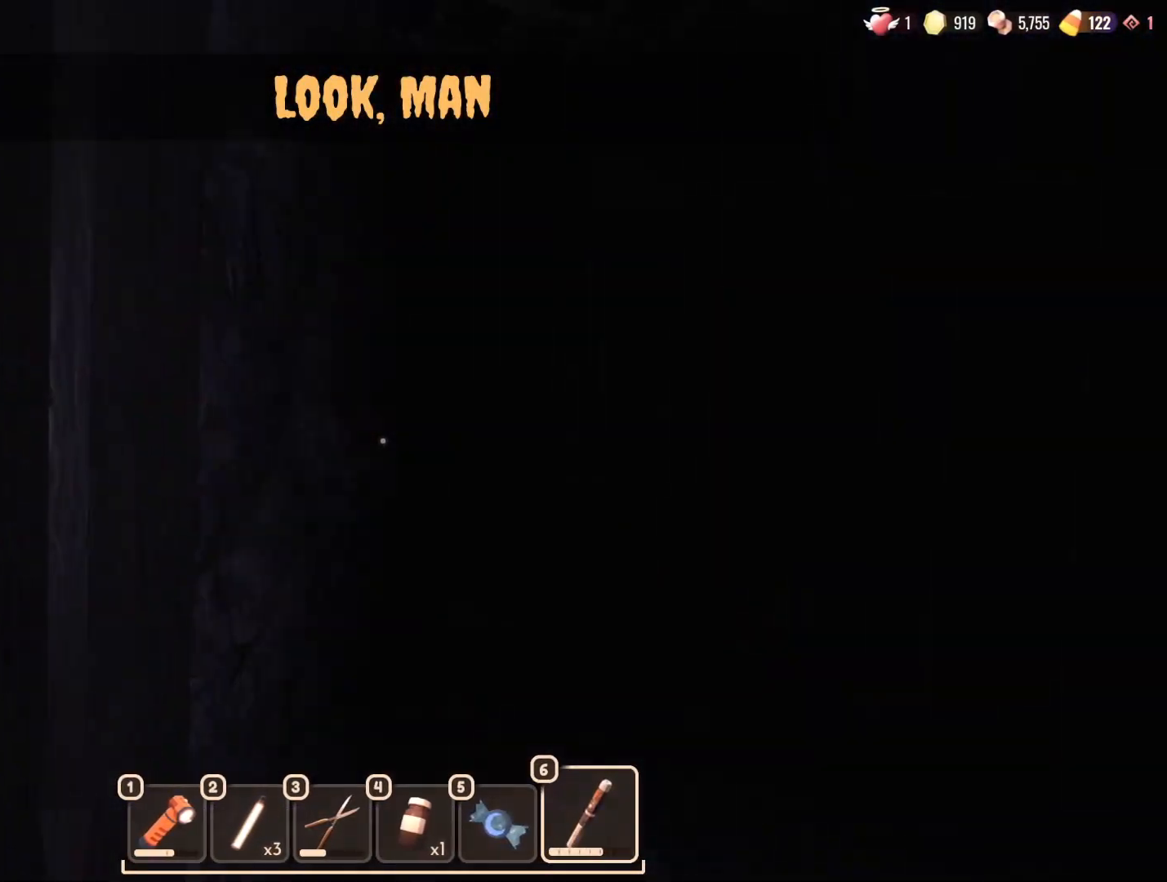
{"keys": ["w"], "mouse": [], "events": []}
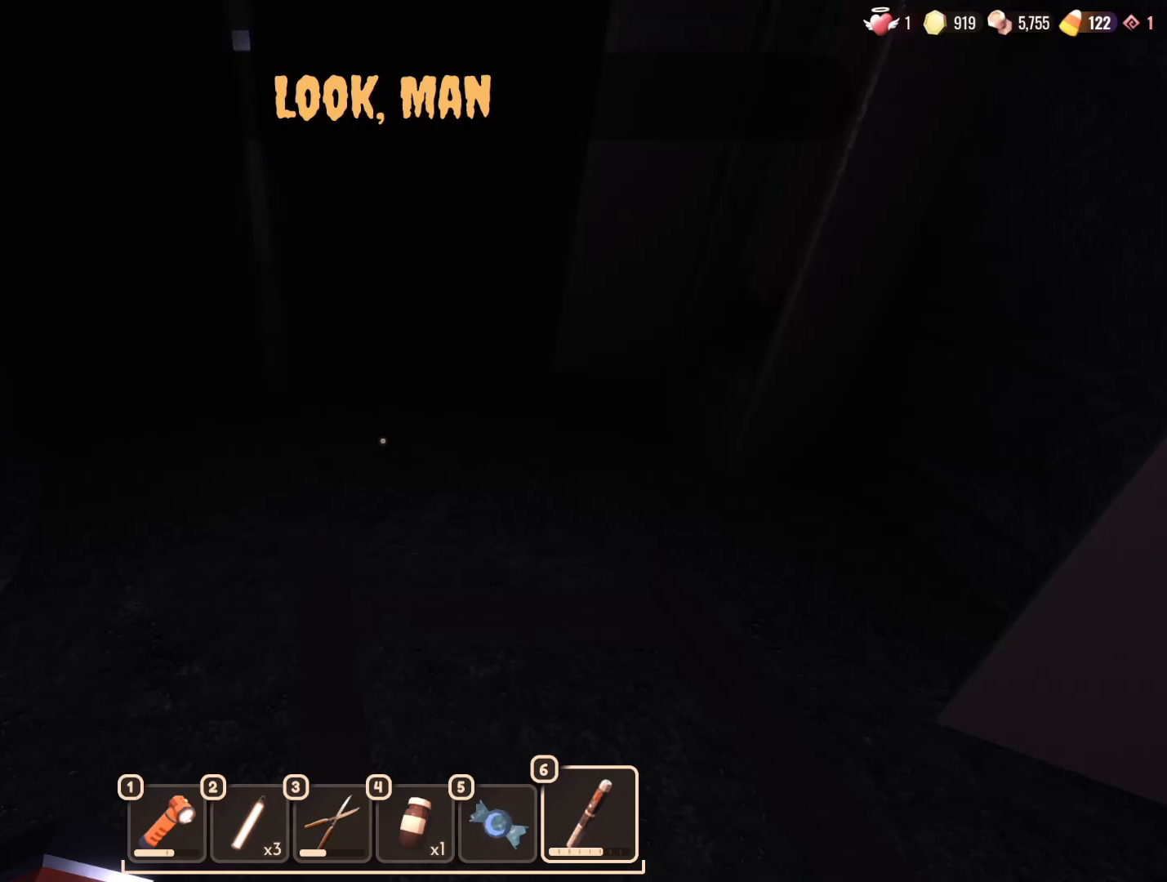
{"keys": ["w"], "mouse": [], "events": []}
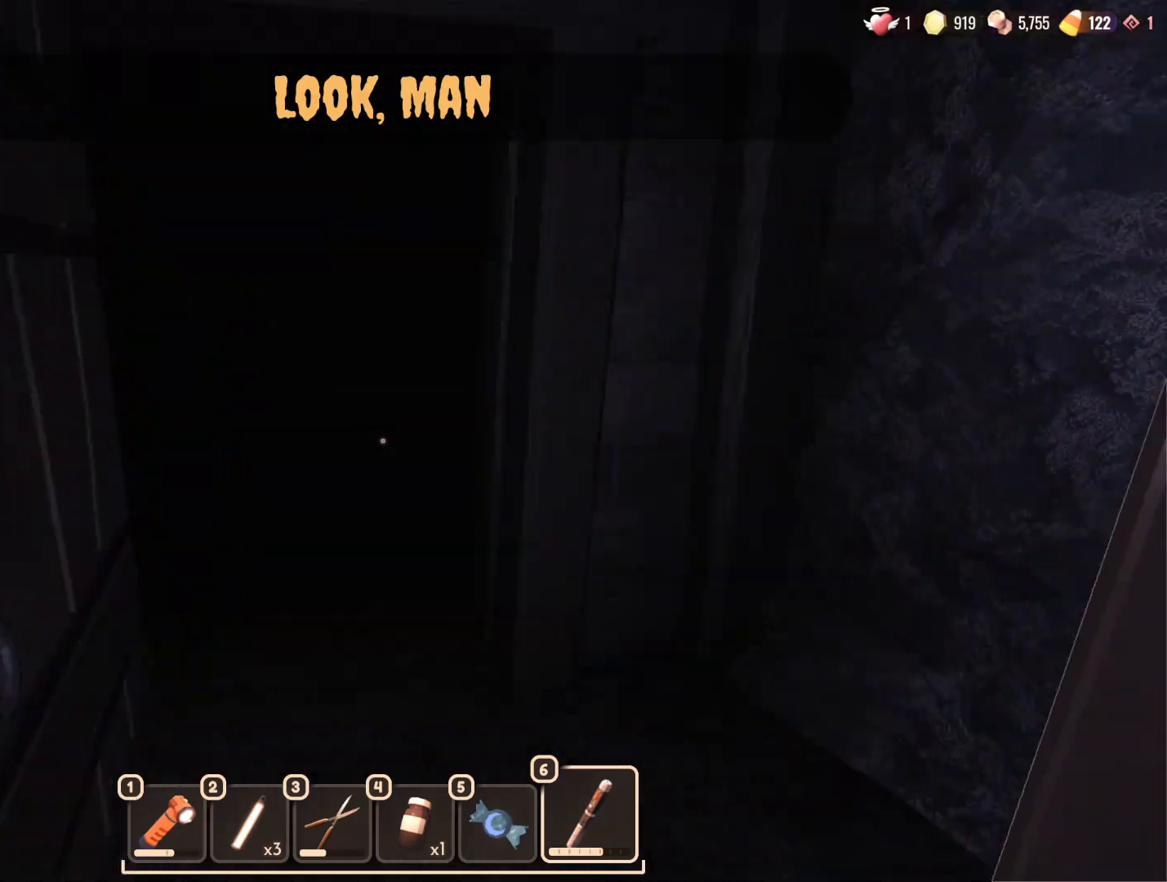
{"keys": ["w"], "mouse": [], "events": [[217, "2", "down"], [400, "2", "up"]]}
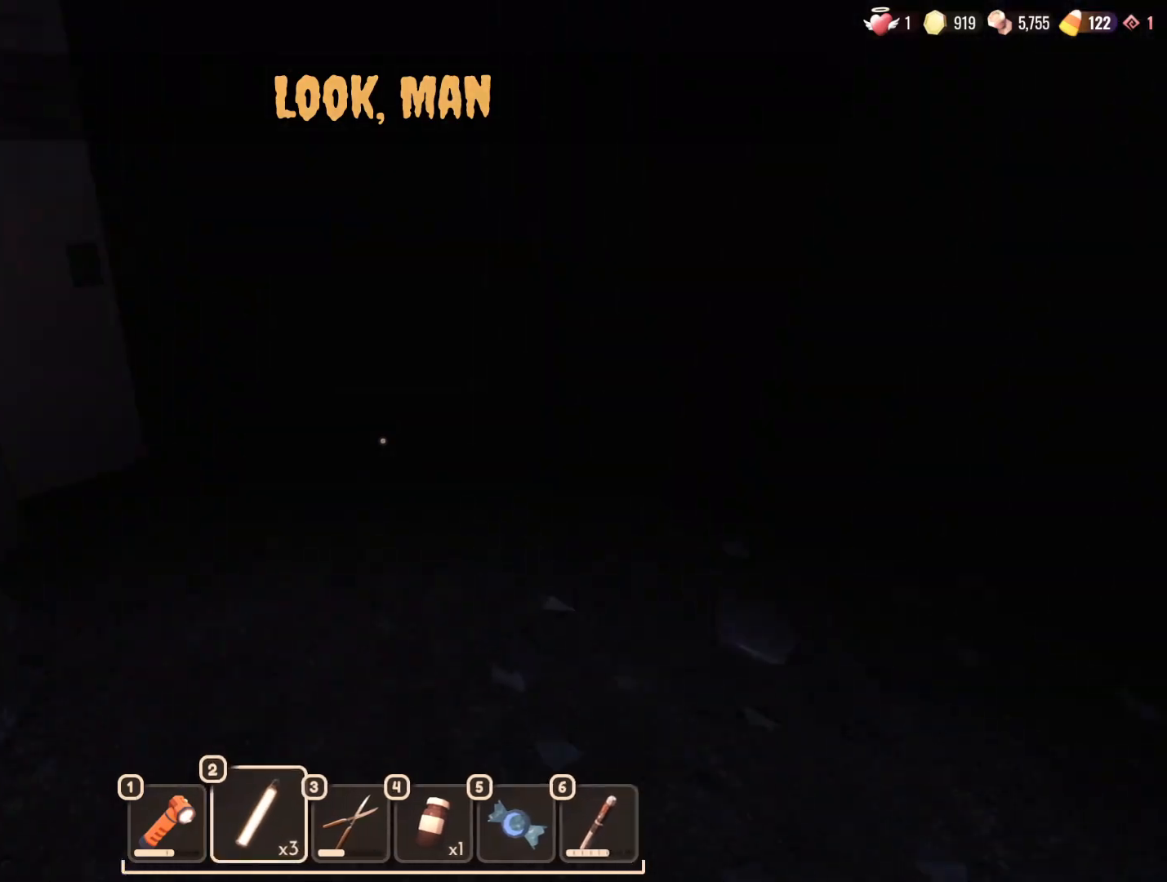
{"keys": ["w"], "mouse": [], "events": [[50, "2", "down"], [233, "2", "up"]]}
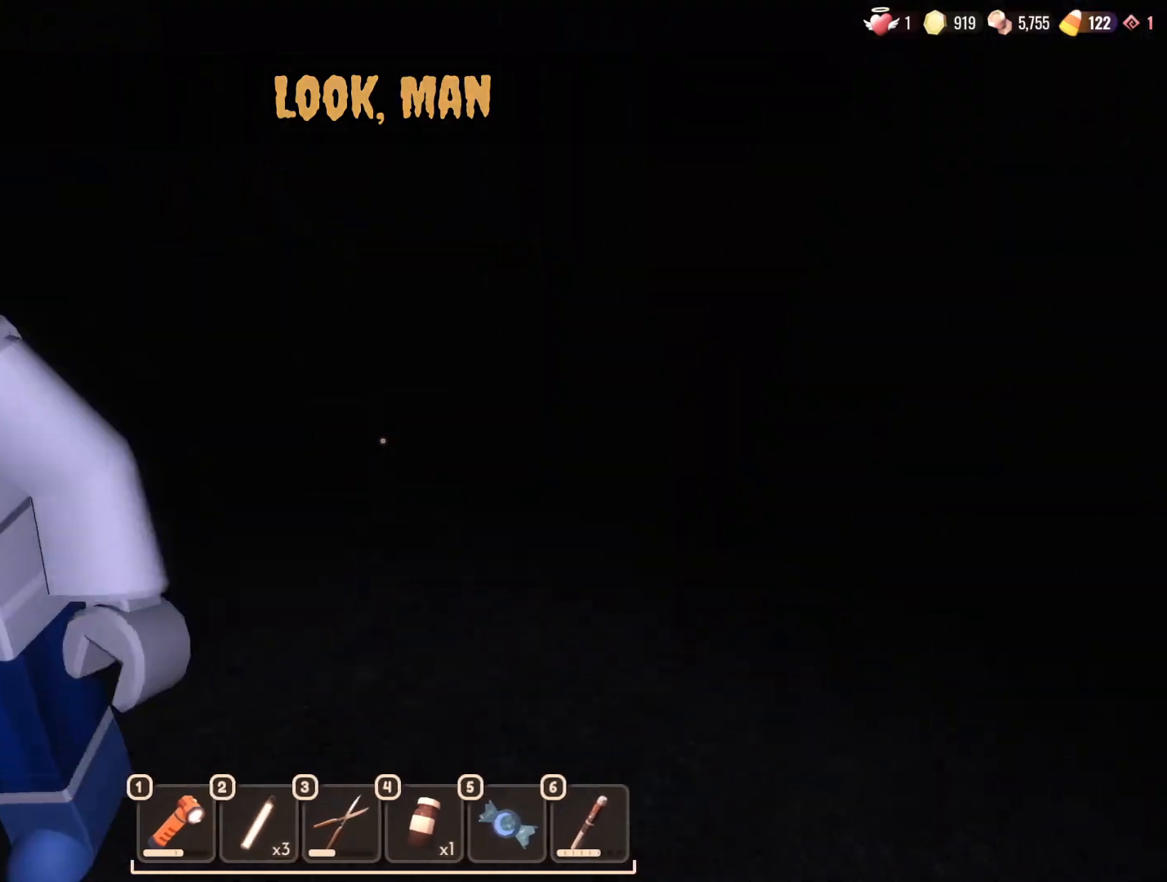
{"keys": ["w"], "mouse": [], "events": [[200, "w", "up"], [433, "w", "down"]]}
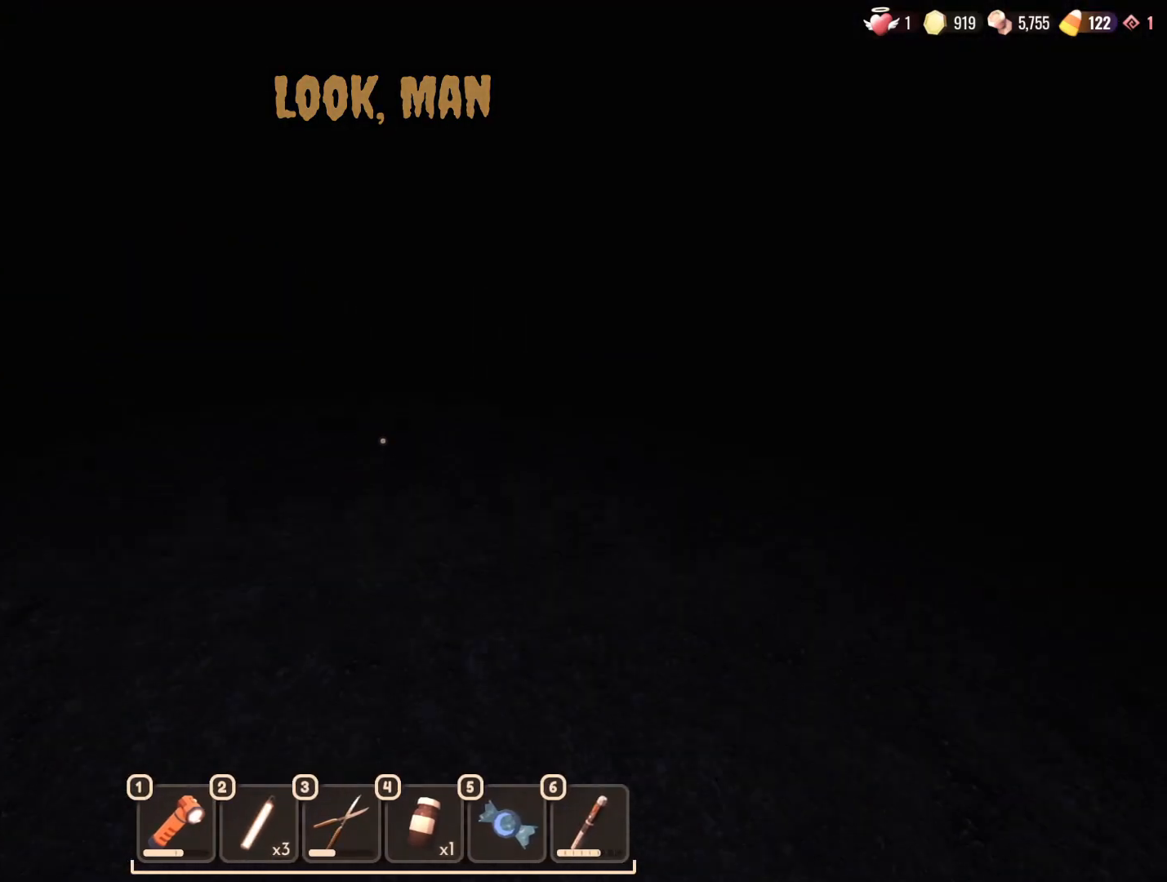
{"keys": ["w"], "mouse": [], "events": []}
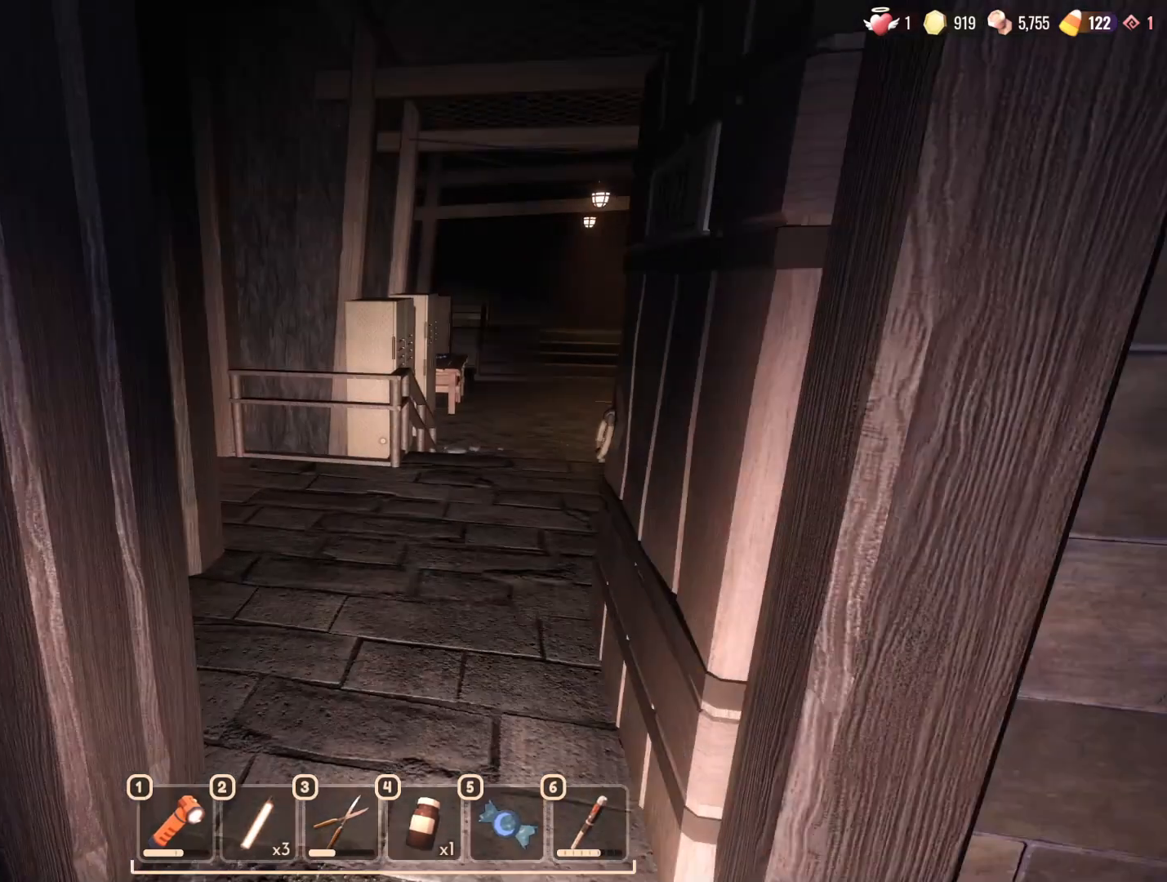
{"keys": ["w"], "mouse": [], "events": []}
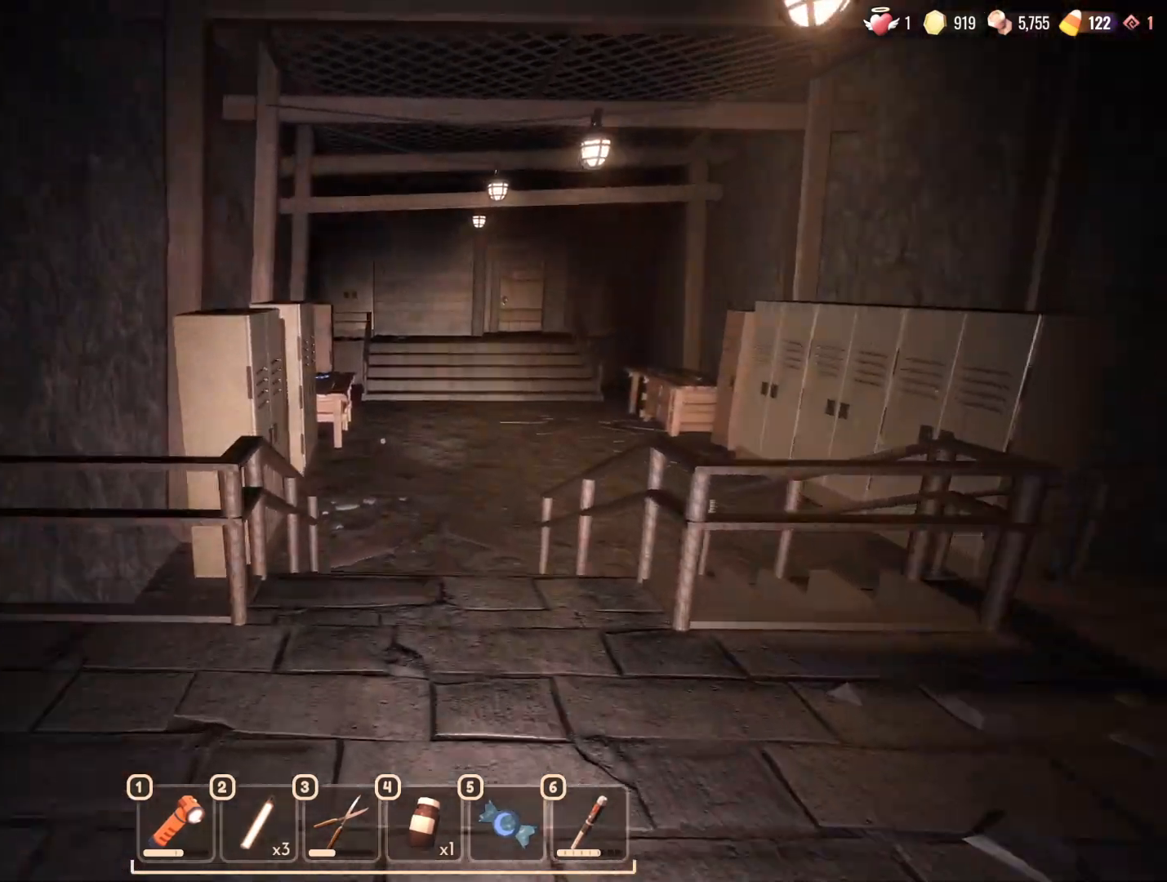
{"keys": ["w"], "mouse": [], "events": []}
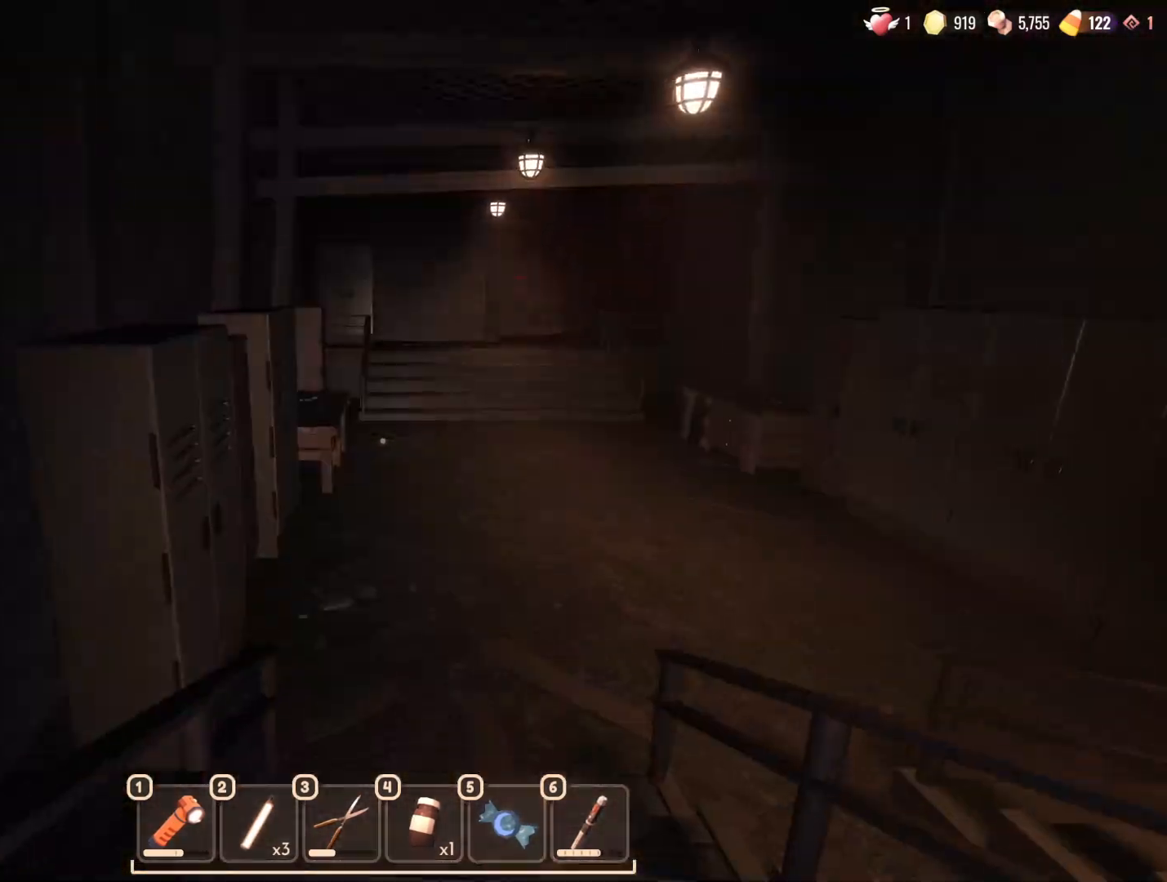
{"keys": ["w"], "mouse": [], "events": []}
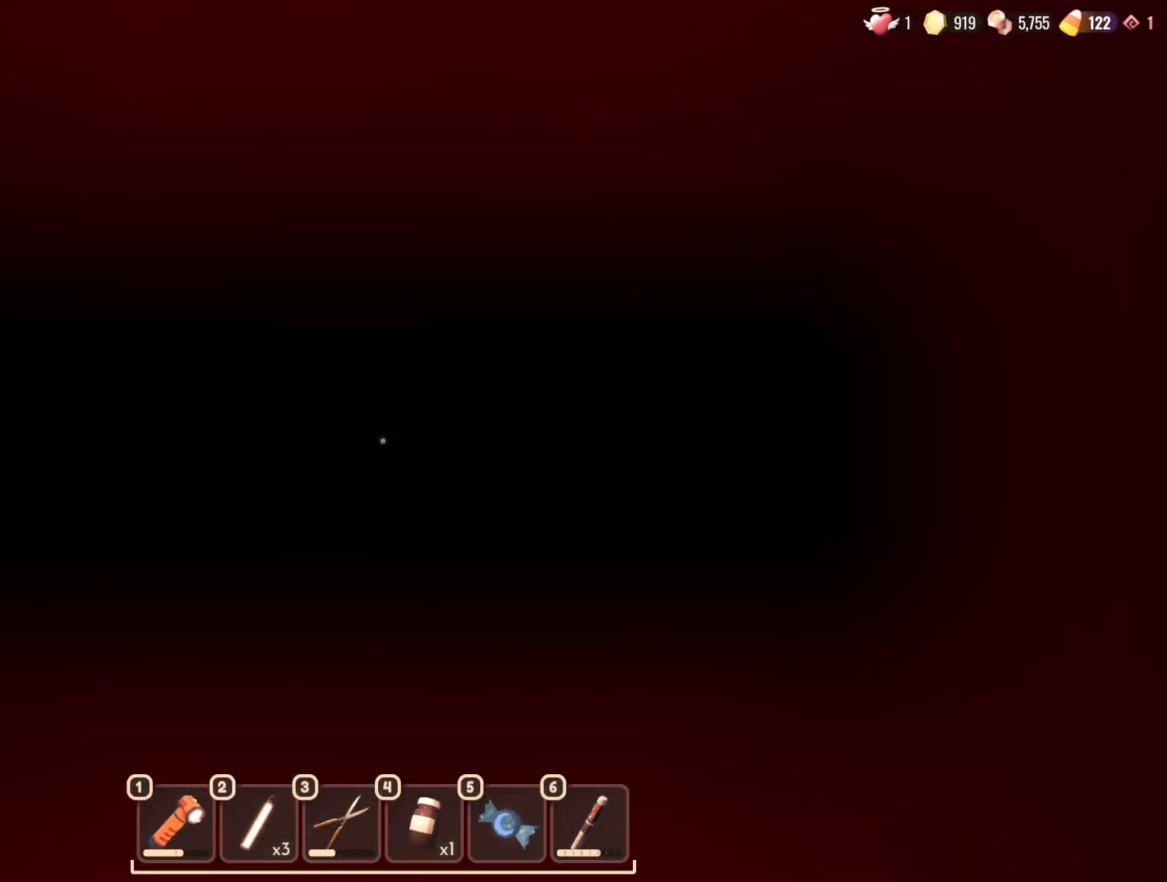
{"keys": [], "mouse": [], "events": [[133, "d", "down"], [417, "d", "up"], [417, "w", "up"]]}